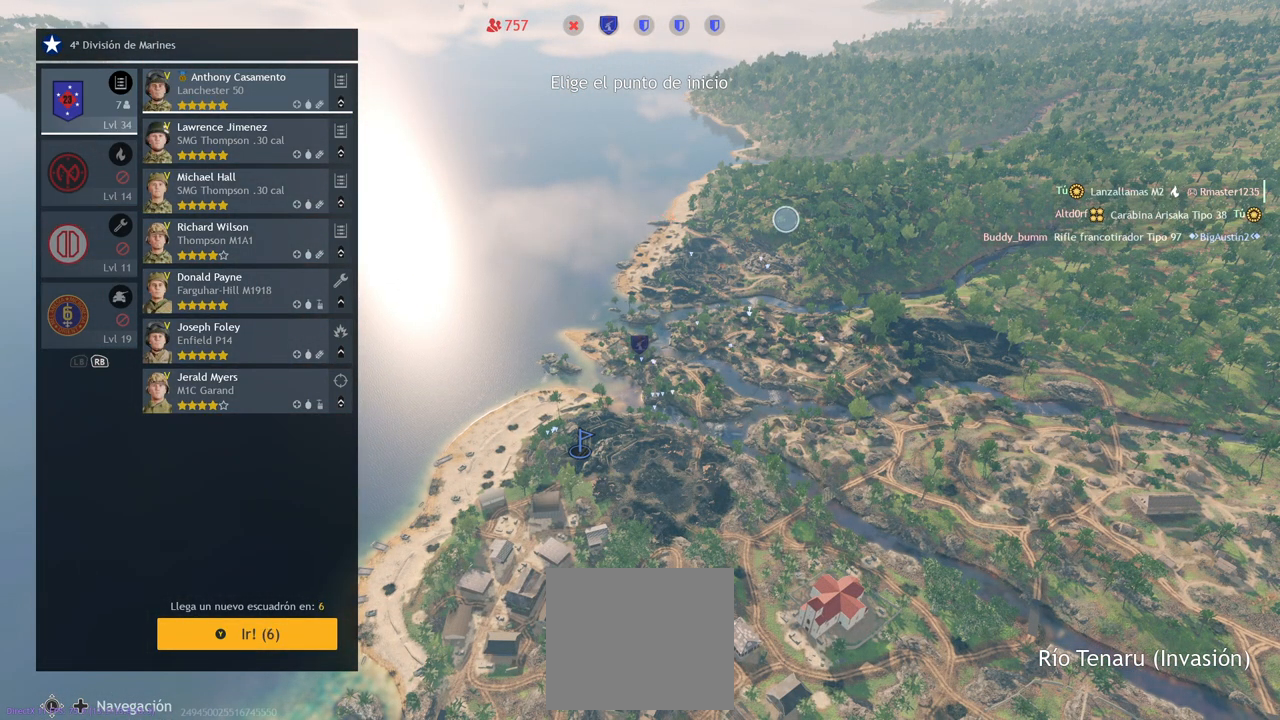
Gameplay with a controller (PlayStation layout); each line is a JSON object with the inputs held at the frame after it. "events" lists button and stick changes between this image and that frame as [ms after this image, input, new state], when the widget could be followed in between.
{"buttons": [], "left_stick": "left", "right_stick": "center", "events": [[67, "left_stick", "right"], [233, "left_stick", "down-right"], [467, "left_stick", "left"]]}
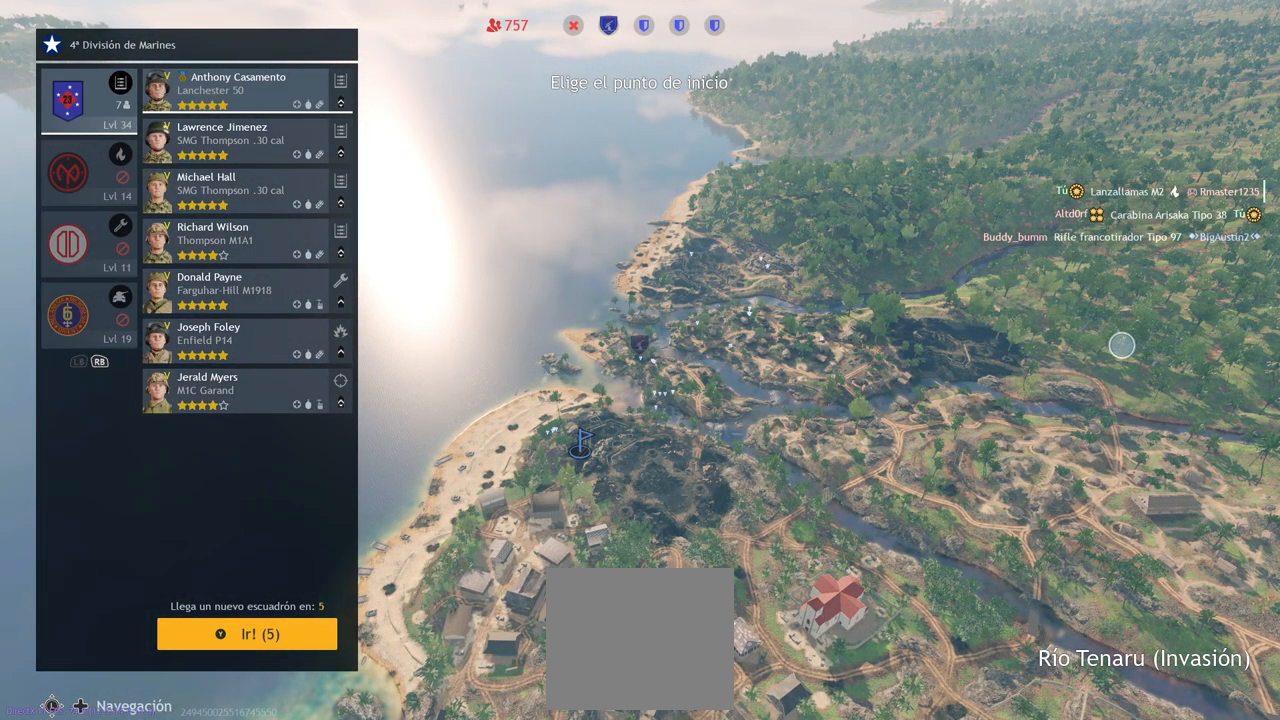
{"buttons": [], "left_stick": "center", "right_stick": "center", "events": [[333, "left_stick", "down-left"], [483, "left_stick", "center"]]}
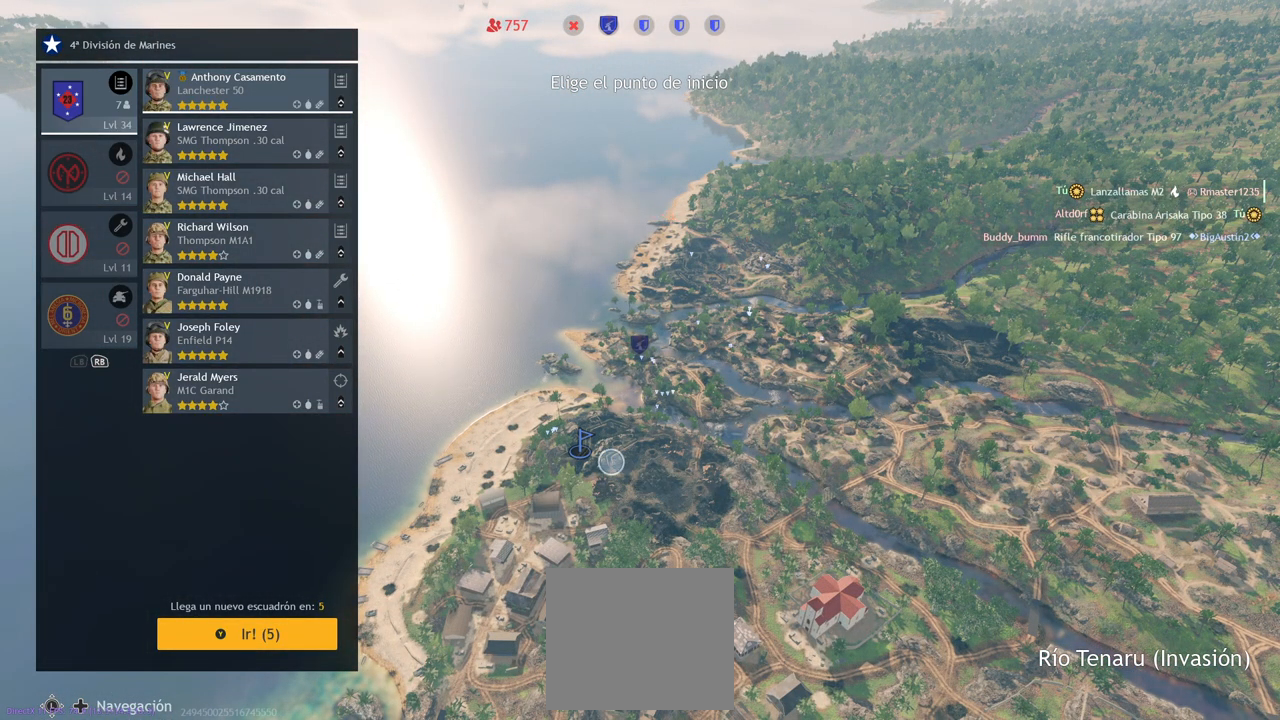
{"buttons": [], "left_stick": "center", "right_stick": "center", "events": [[183, "left_stick", "up-left"], [317, "left_stick", "center"]]}
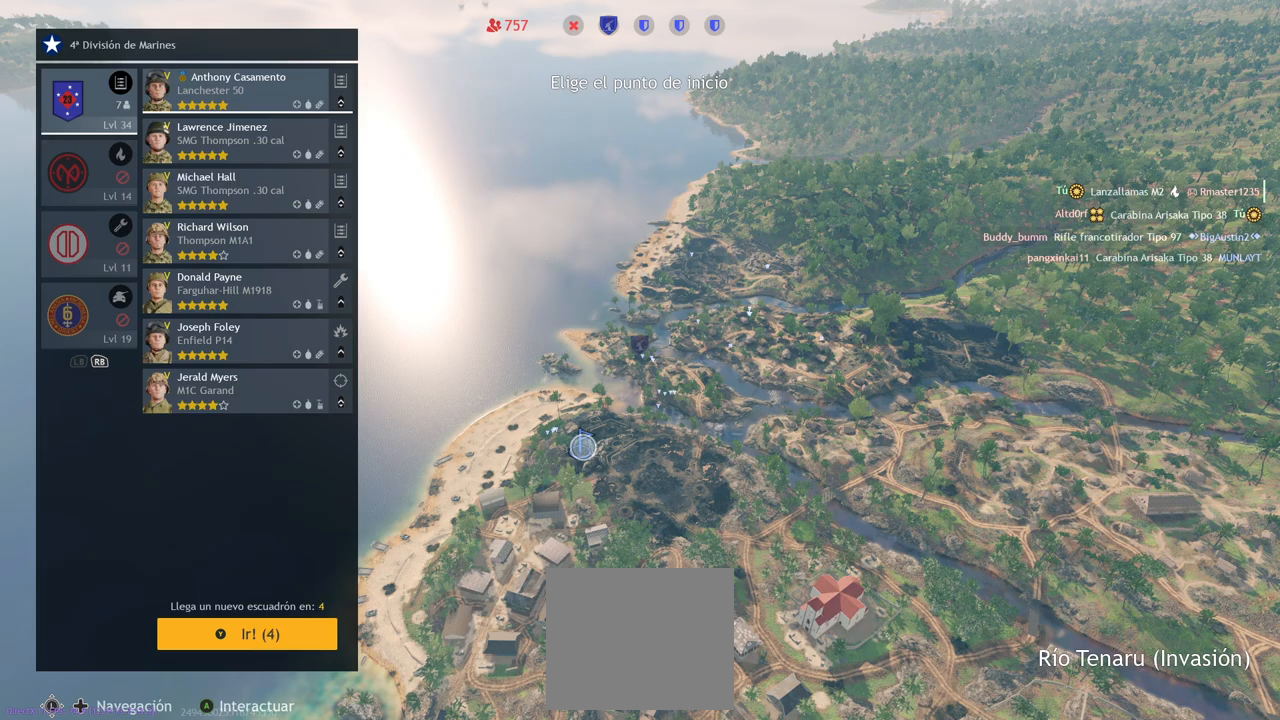
{"buttons": [], "left_stick": "center", "right_stick": "center", "events": [[250, "CROSS", "down"], [350, "CROSS", "up"]]}
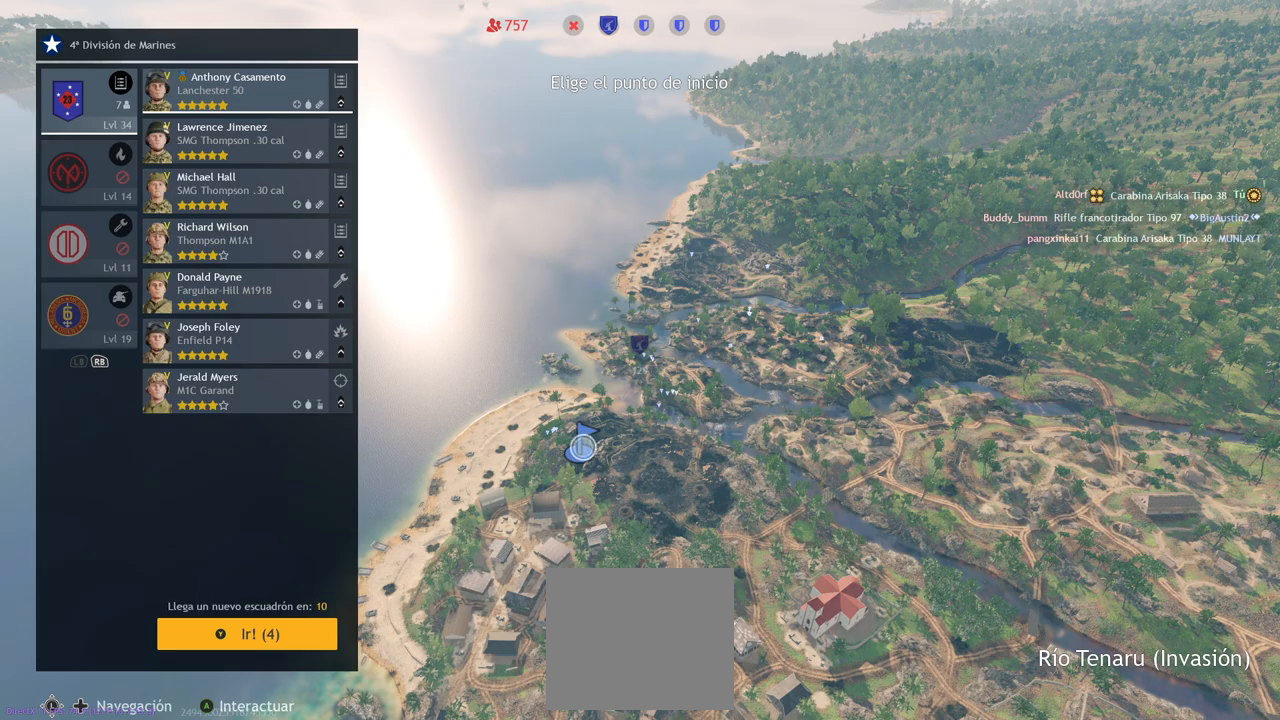
{"buttons": [], "left_stick": "up-left", "right_stick": "center", "events": [[133, "left_stick", "up-left"]]}
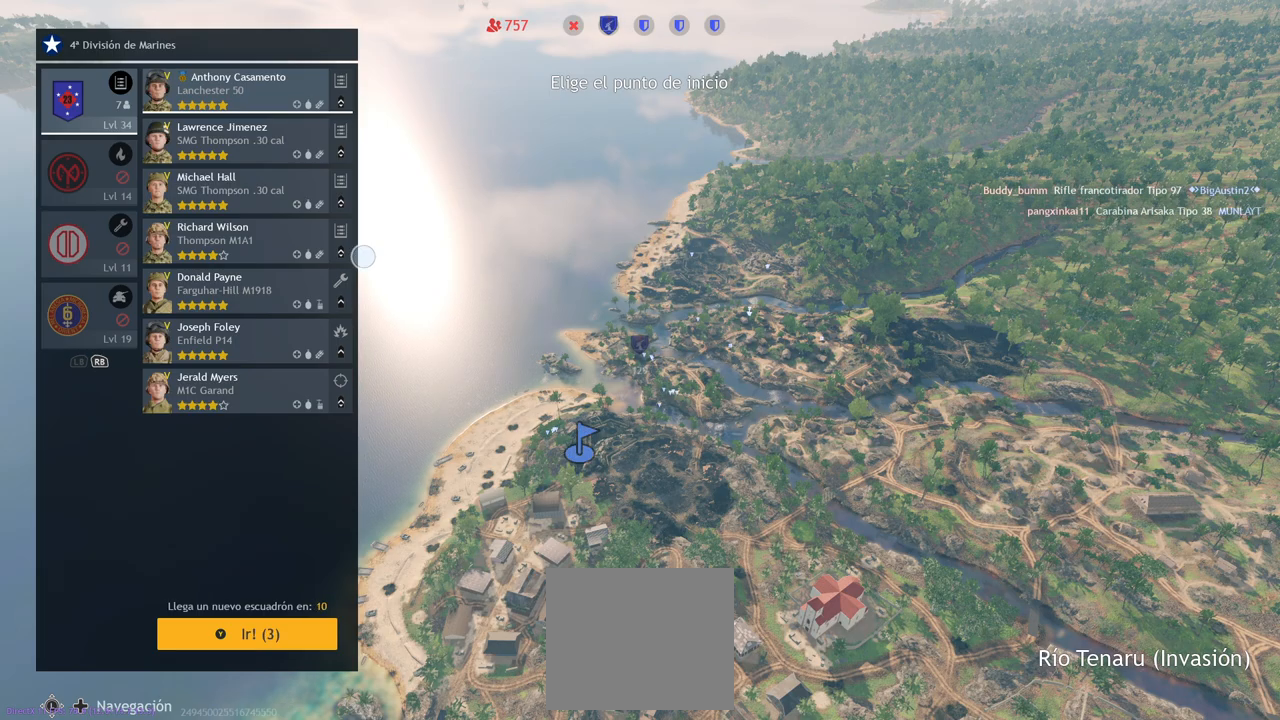
{"buttons": [], "left_stick": "center", "right_stick": "center", "events": [[83, "left_stick", "left"], [333, "left_stick", "center"]]}
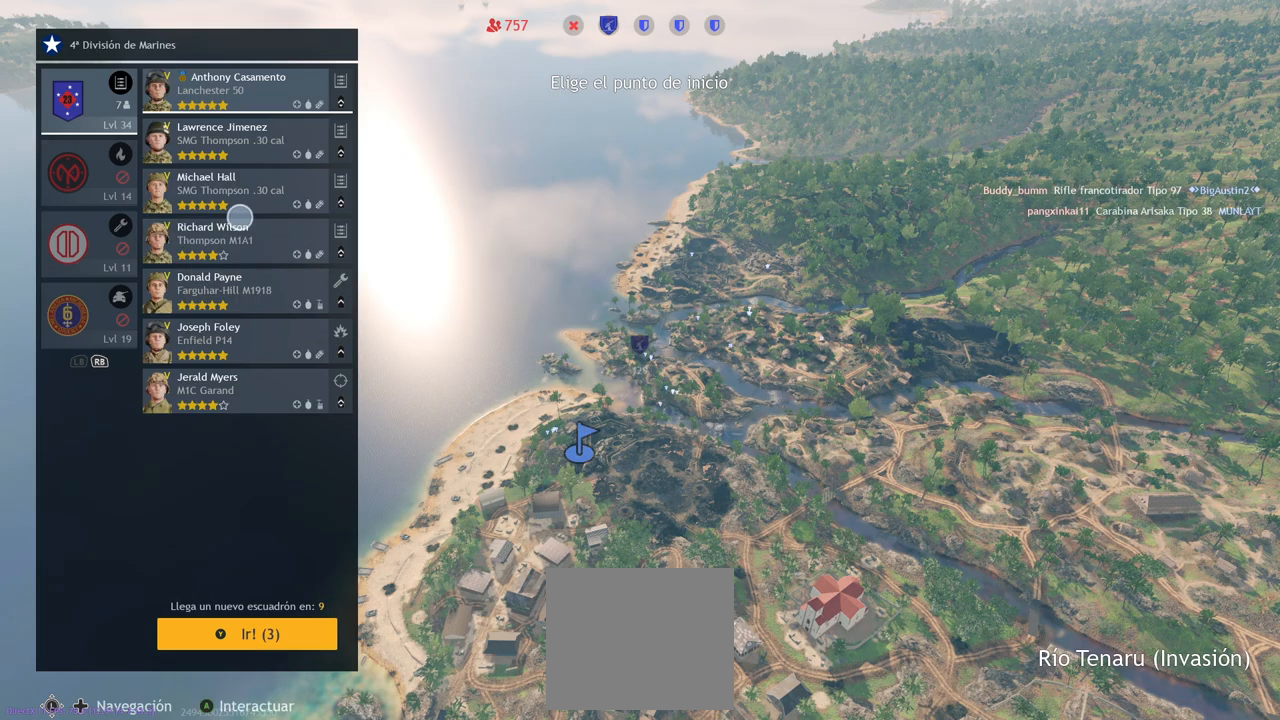
{"buttons": [], "left_stick": "down-right", "right_stick": "center", "events": [[233, "left_stick", "down-right"]]}
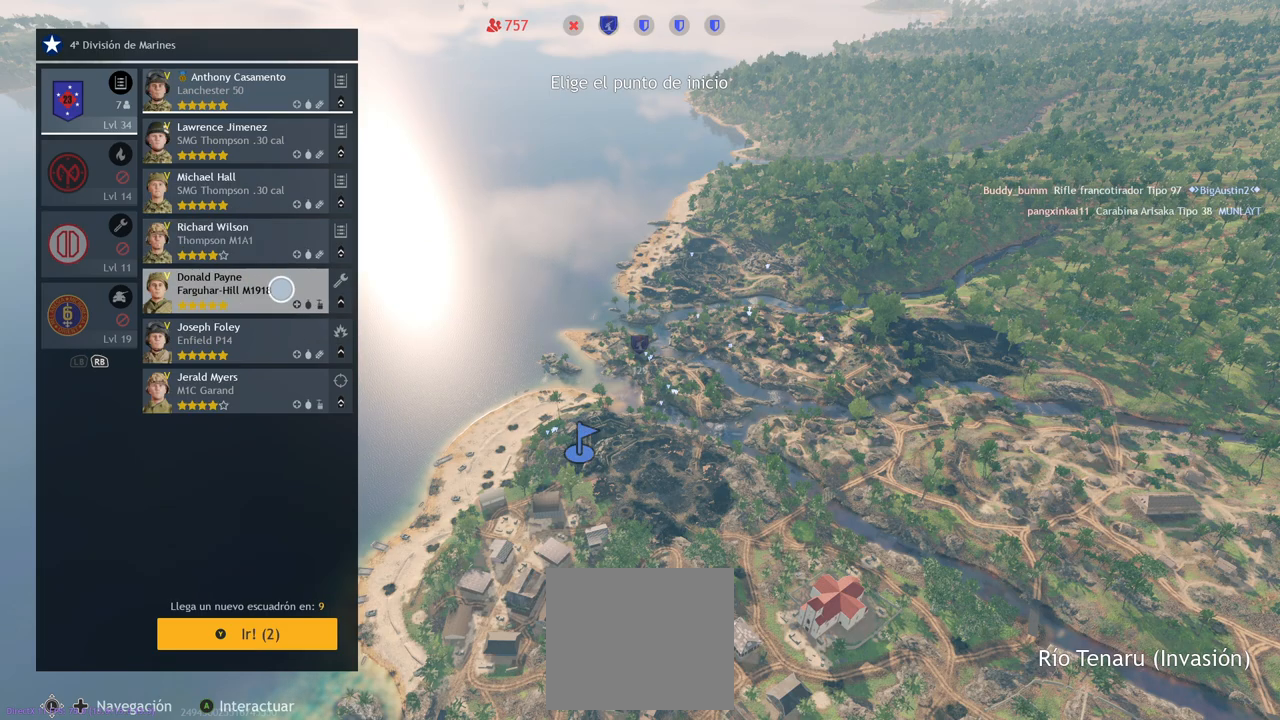
{"buttons": [], "left_stick": "center", "right_stick": "center", "events": [[50, "left_stick", "center"], [183, "left_stick", "up-left"], [300, "left_stick", "center"], [367, "CROSS", "down"], [467, "CROSS", "up"]]}
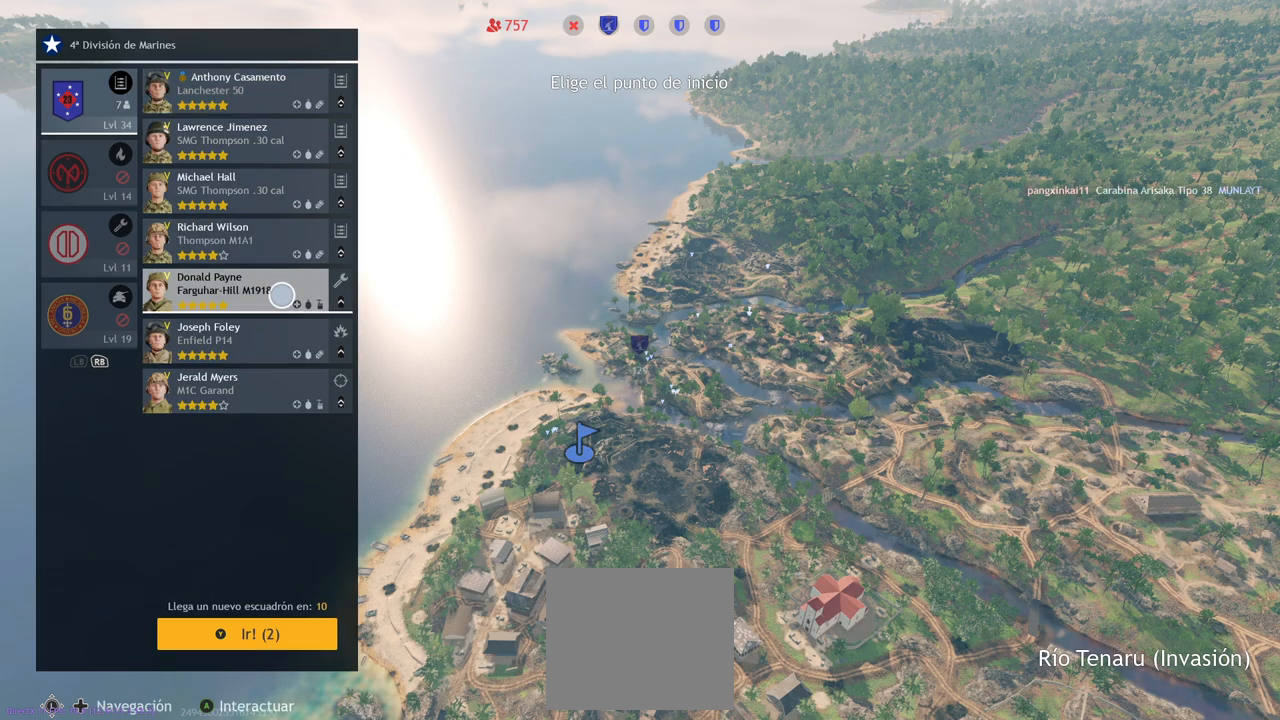
{"buttons": [], "left_stick": "center", "right_stick": "center", "events": [[117, "TRIANGLE", "down"], [233, "TRIANGLE", "up"]]}
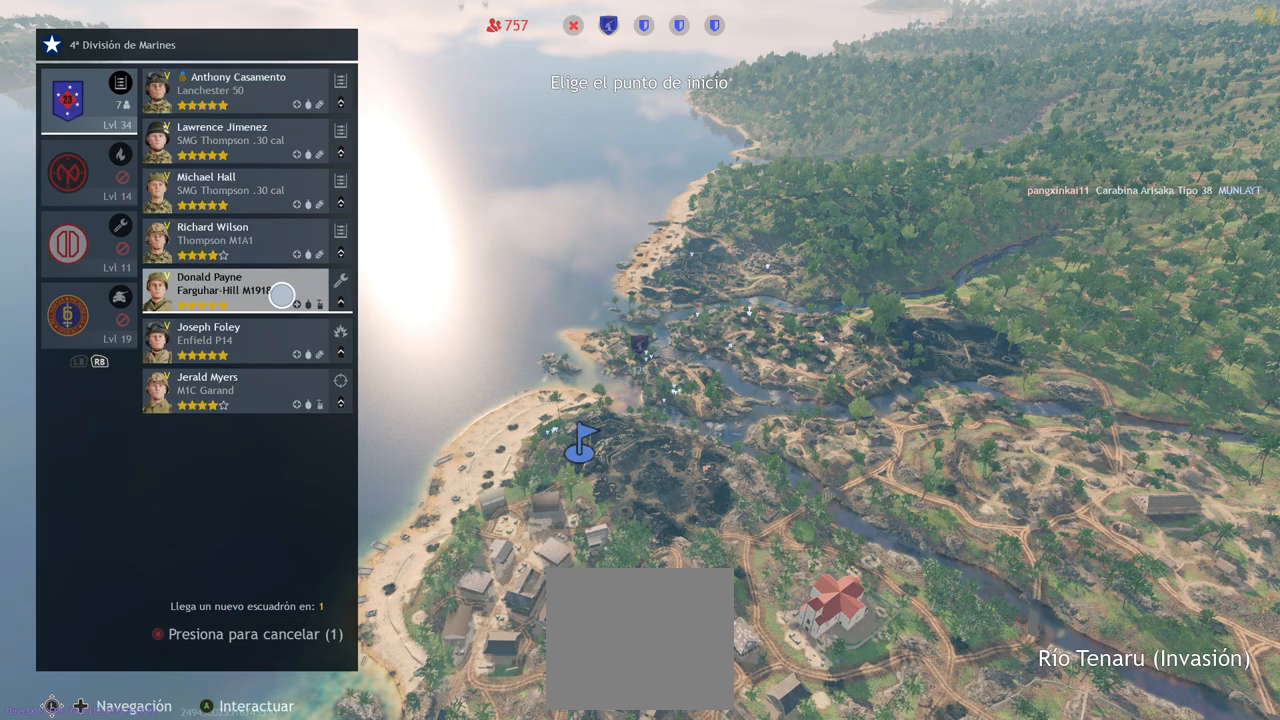
{"buttons": [], "left_stick": "center", "right_stick": "center", "events": []}
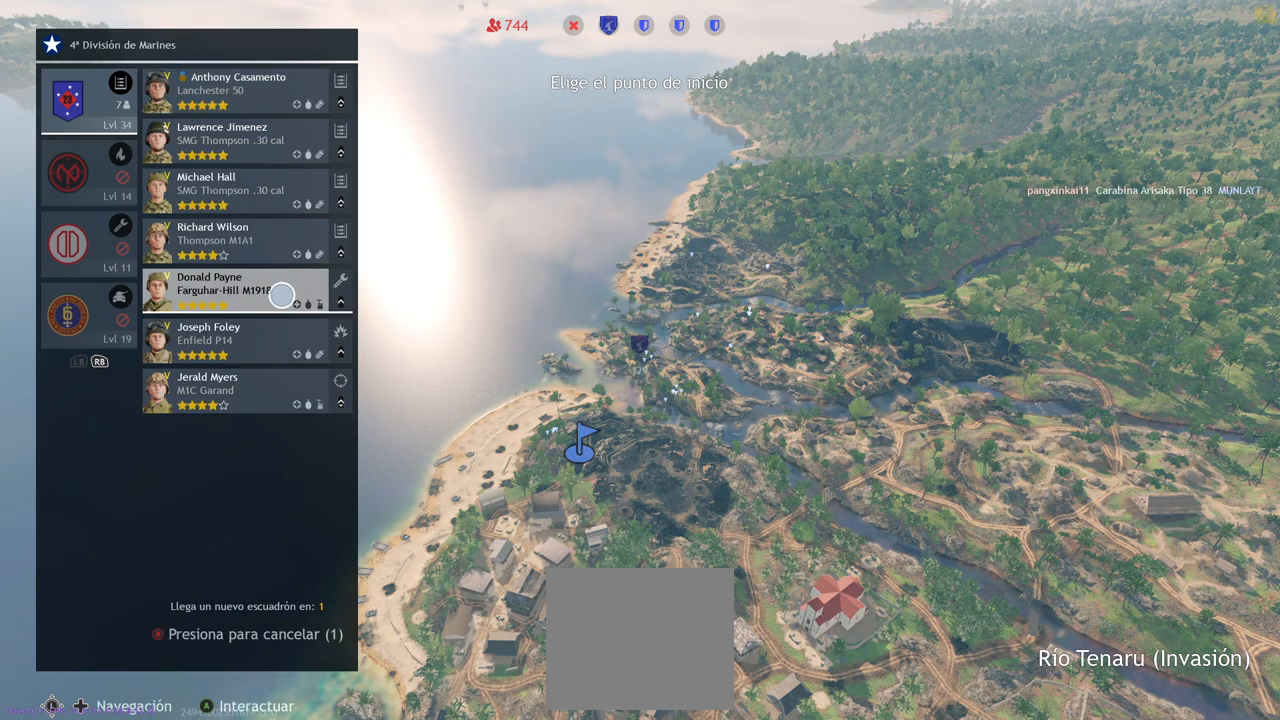
{"buttons": [], "left_stick": "center", "right_stick": "center", "events": []}
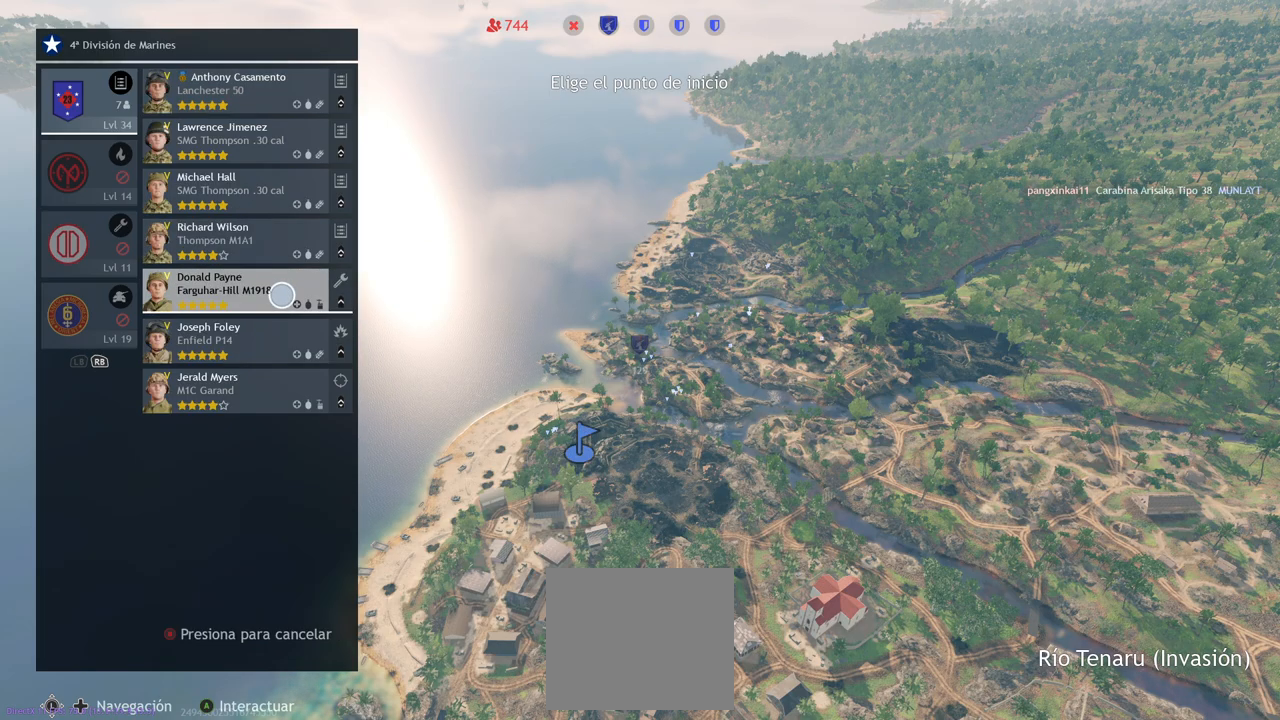
{"buttons": [], "left_stick": "center", "right_stick": "center", "events": []}
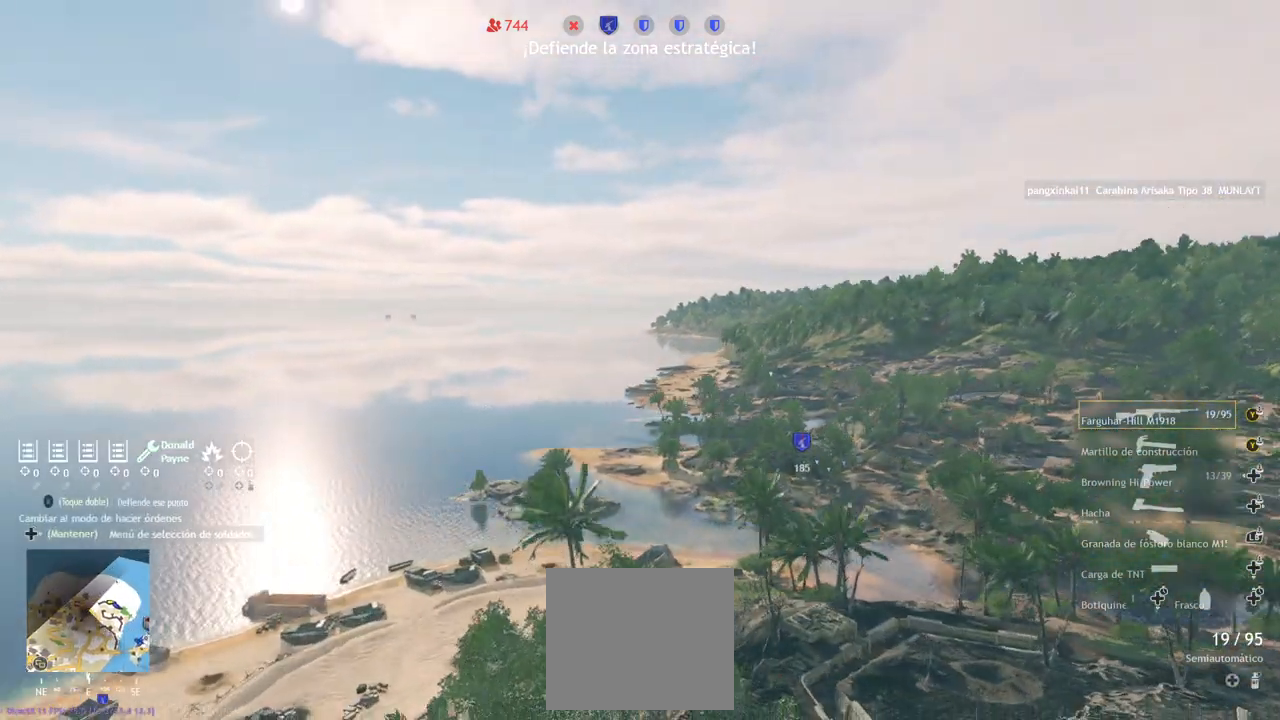
{"buttons": [], "left_stick": "up", "right_stick": "center", "events": [[50, "right_stick", "down-right"], [100, "left_stick", "up-right"], [200, "left_stick", "up"], [317, "right_stick", "center"], [350, "L3", "down"], [500, "L3", "up"]]}
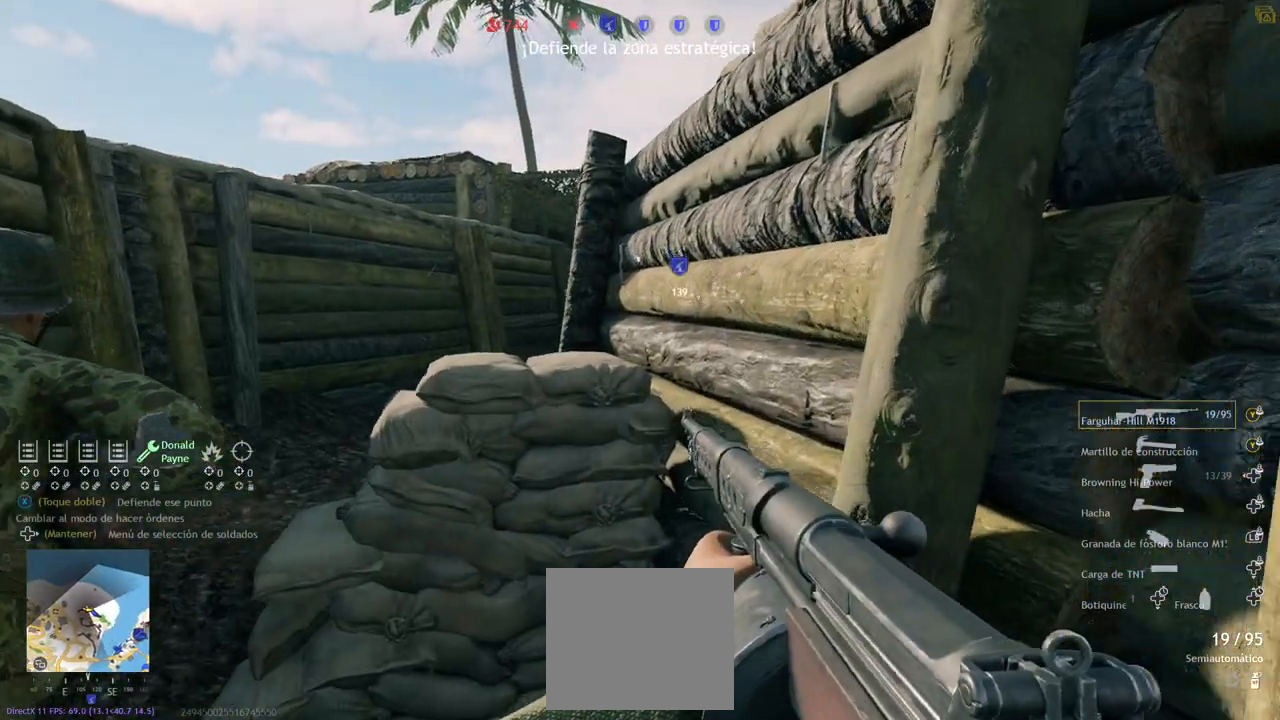
{"buttons": [], "left_stick": "up-left", "right_stick": "center", "events": [[250, "right_stick", "left"], [383, "left_stick", "up-left"], [483, "right_stick", "center"]]}
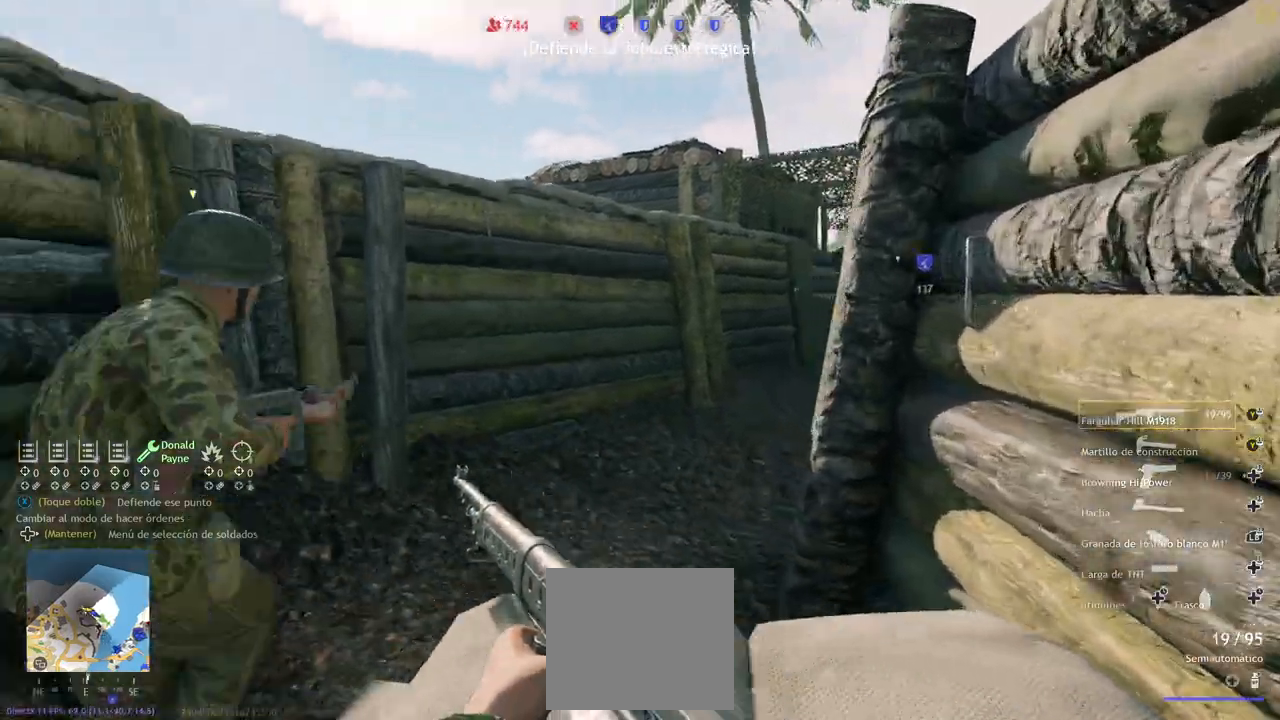
{"buttons": ["START"], "left_stick": "up", "right_stick": "center", "events": [[67, "right_stick", "right"], [300, "right_stick", "center"], [333, "left_stick", "up"], [467, "START", "down"]]}
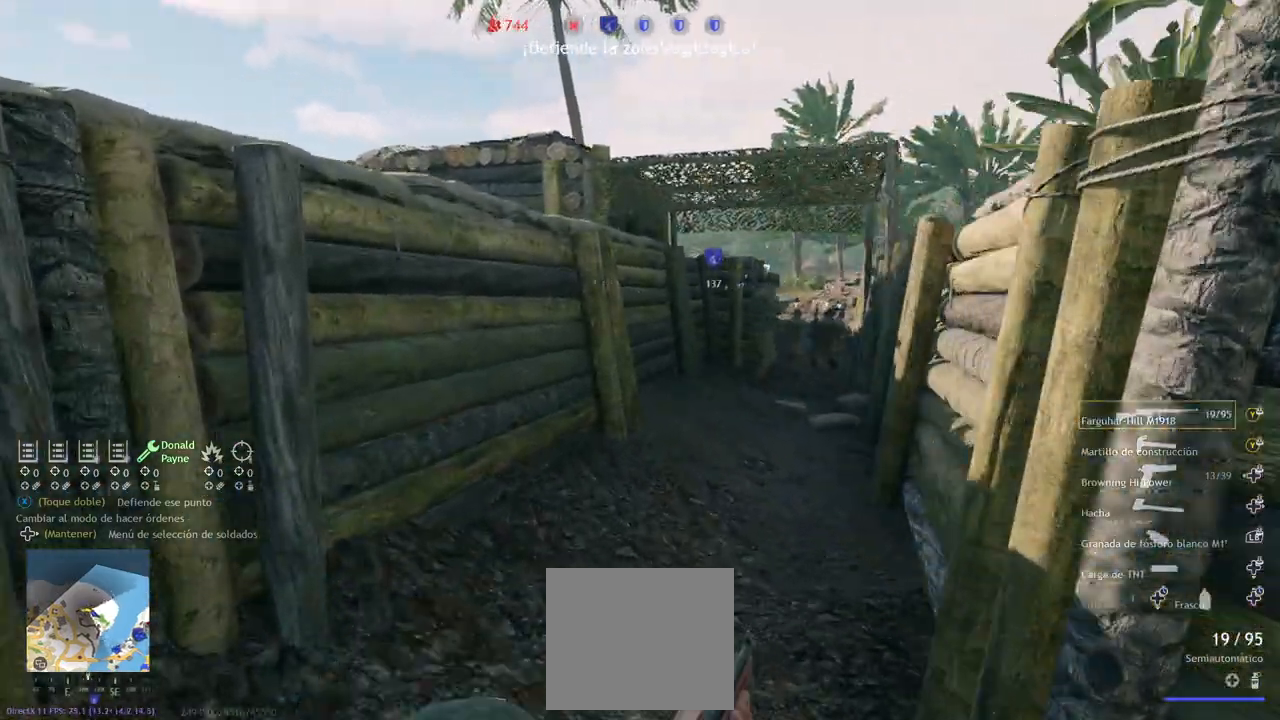
{"buttons": [], "left_stick": "up", "right_stick": "right", "events": [[100, "START", "up"], [317, "right_stick", "down-right"], [467, "right_stick", "right"]]}
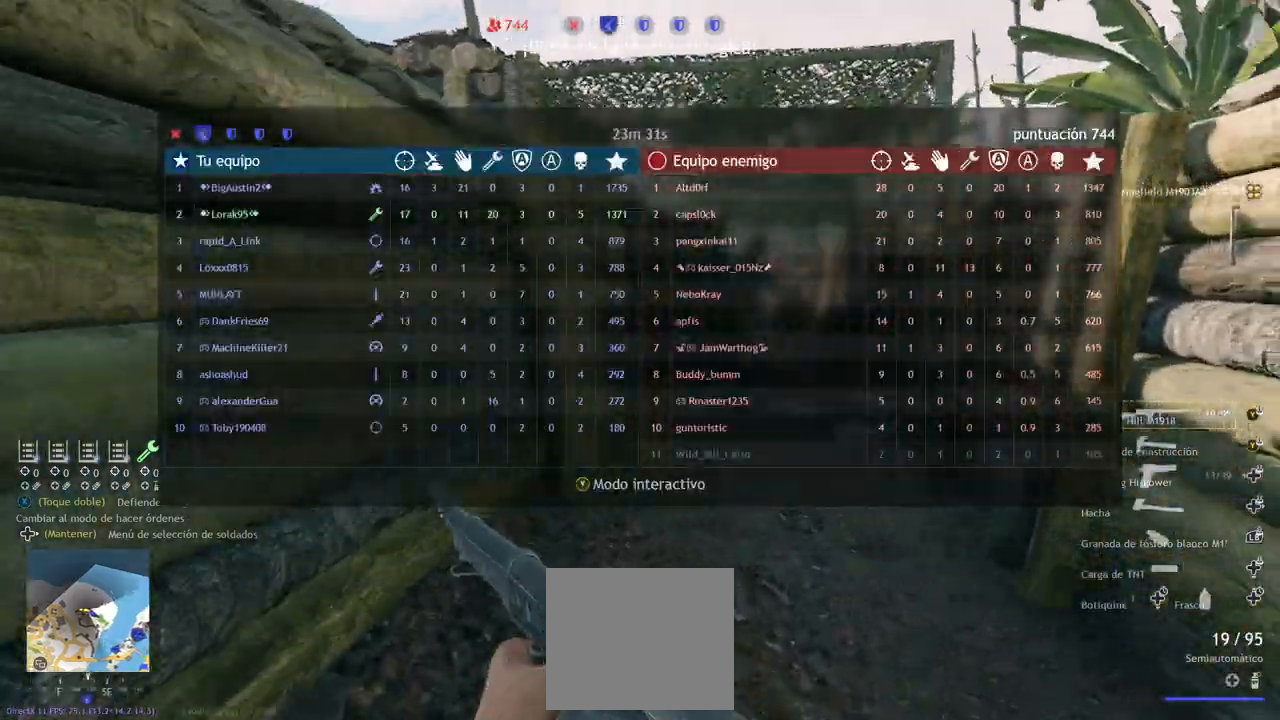
{"buttons": [], "left_stick": "up", "right_stick": "center", "events": [[67, "right_stick", "center"]]}
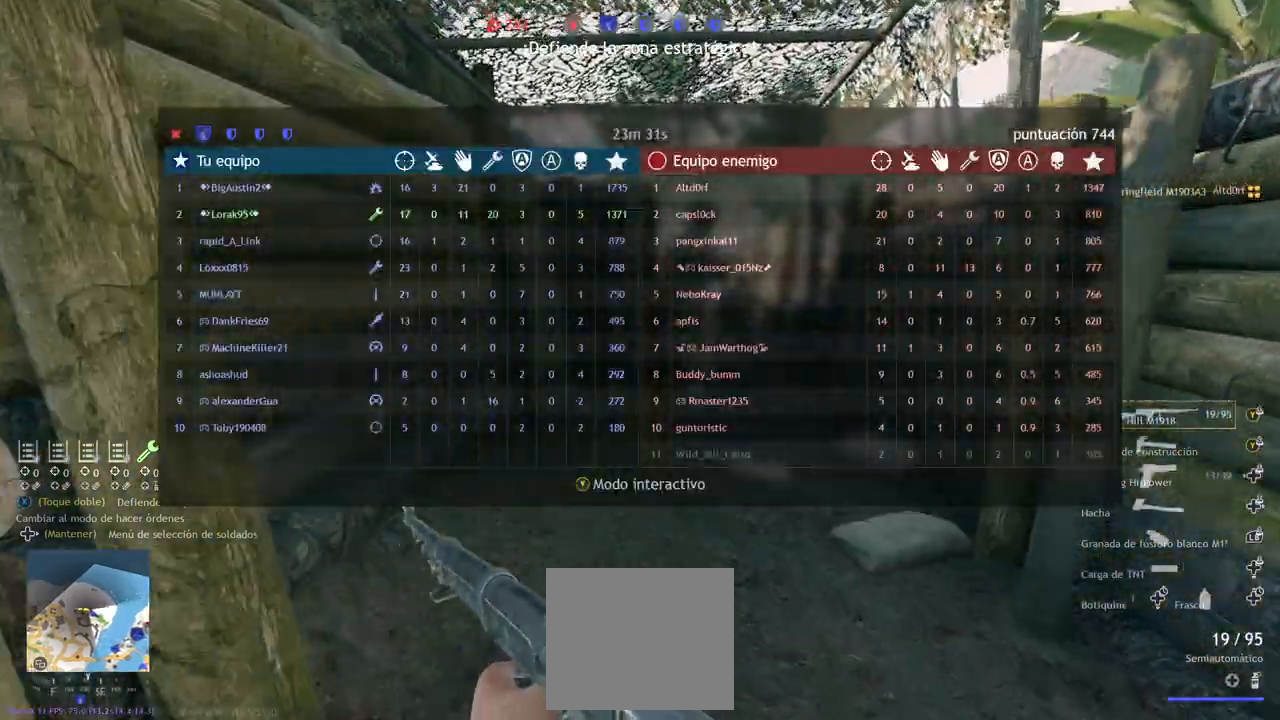
{"buttons": [], "left_stick": "up", "right_stick": "center", "events": []}
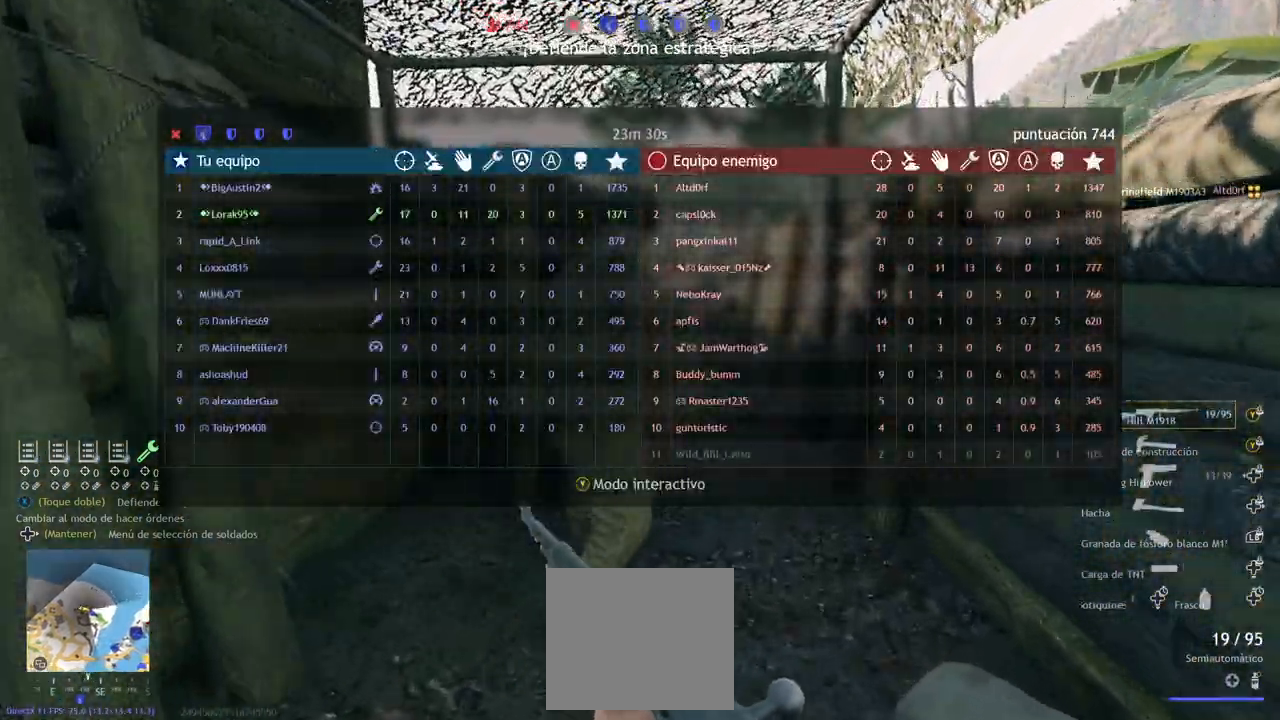
{"buttons": [], "left_stick": "up", "right_stick": "center", "events": []}
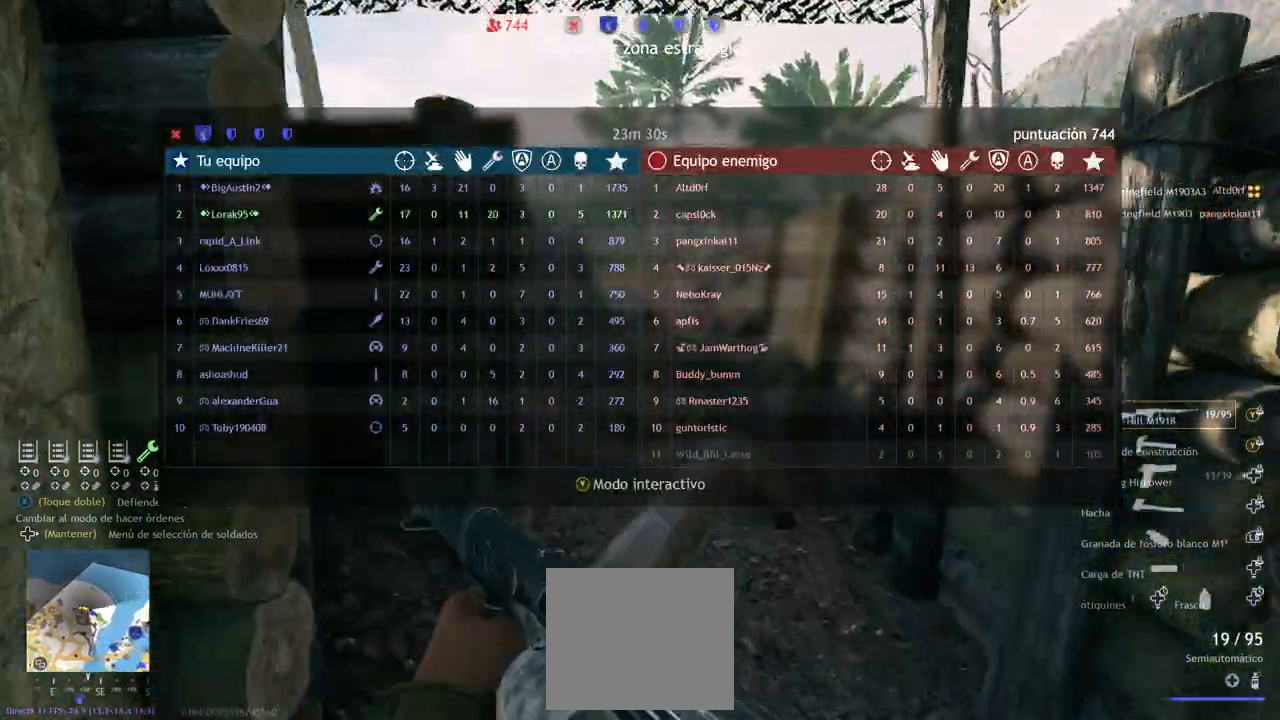
{"buttons": [], "left_stick": "up", "right_stick": "center", "events": []}
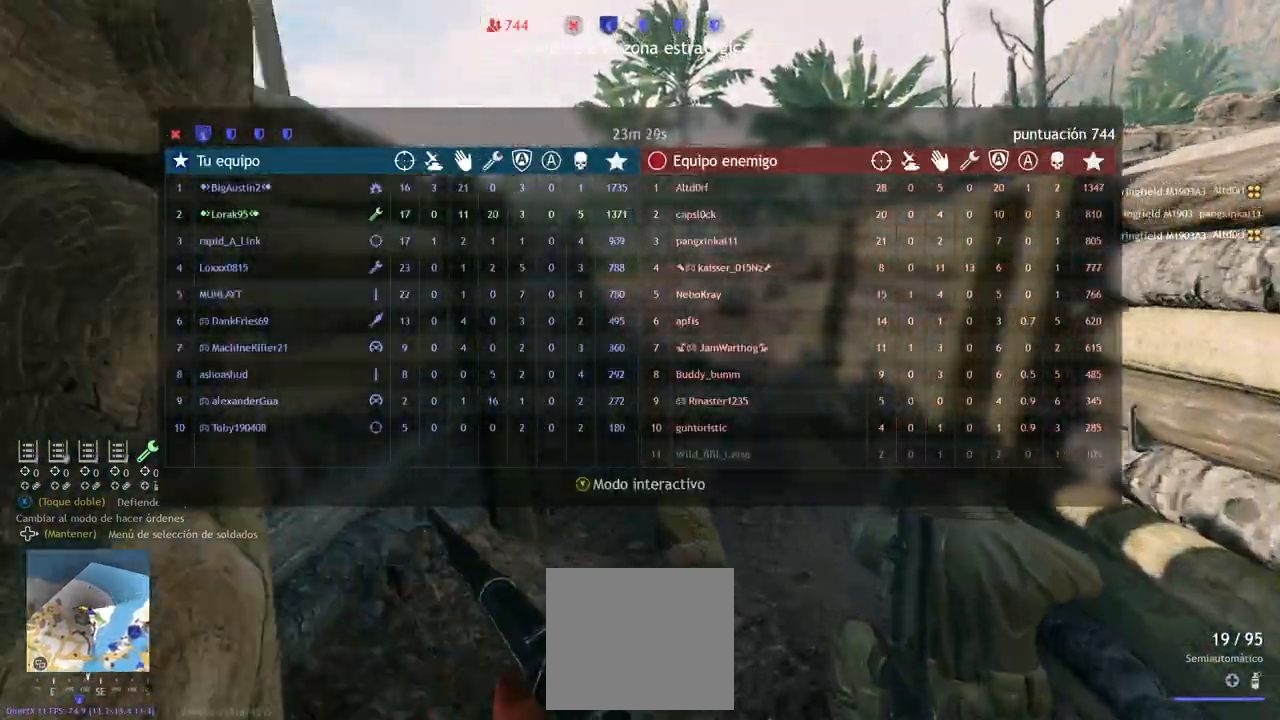
{"buttons": [], "left_stick": "up", "right_stick": "center", "events": []}
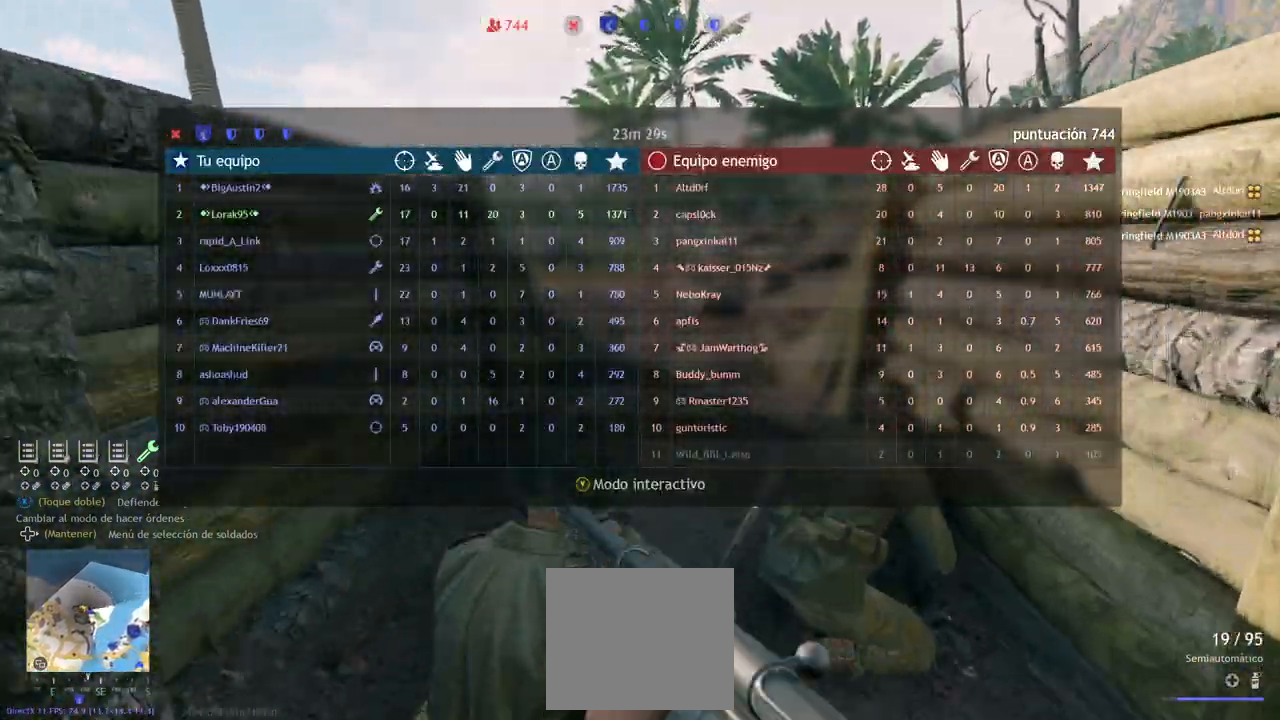
{"buttons": ["START"], "left_stick": "up", "right_stick": "center", "events": [[67, "START", "down"], [233, "START", "up"], [417, "START", "down"]]}
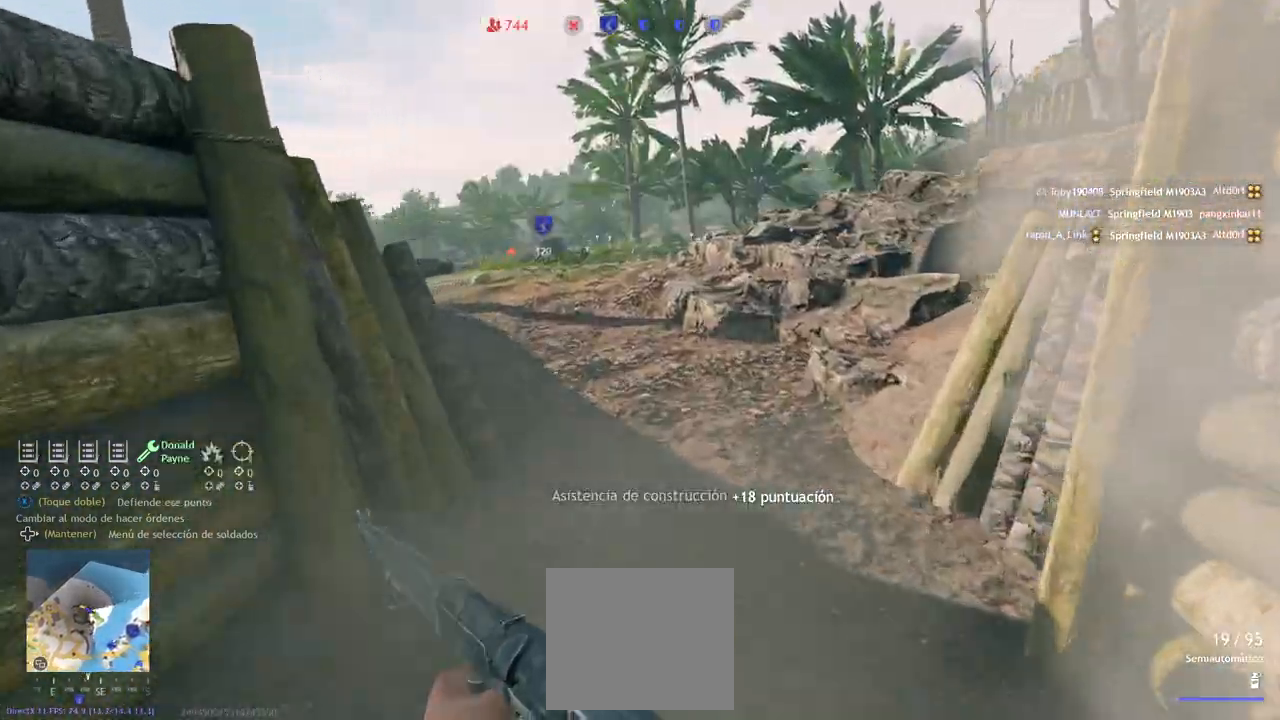
{"buttons": [], "left_stick": "up", "right_stick": "center", "events": [[17, "START", "up"], [33, "right_stick", "left"], [233, "right_stick", "center"], [283, "START", "down"], [500, "START", "up"]]}
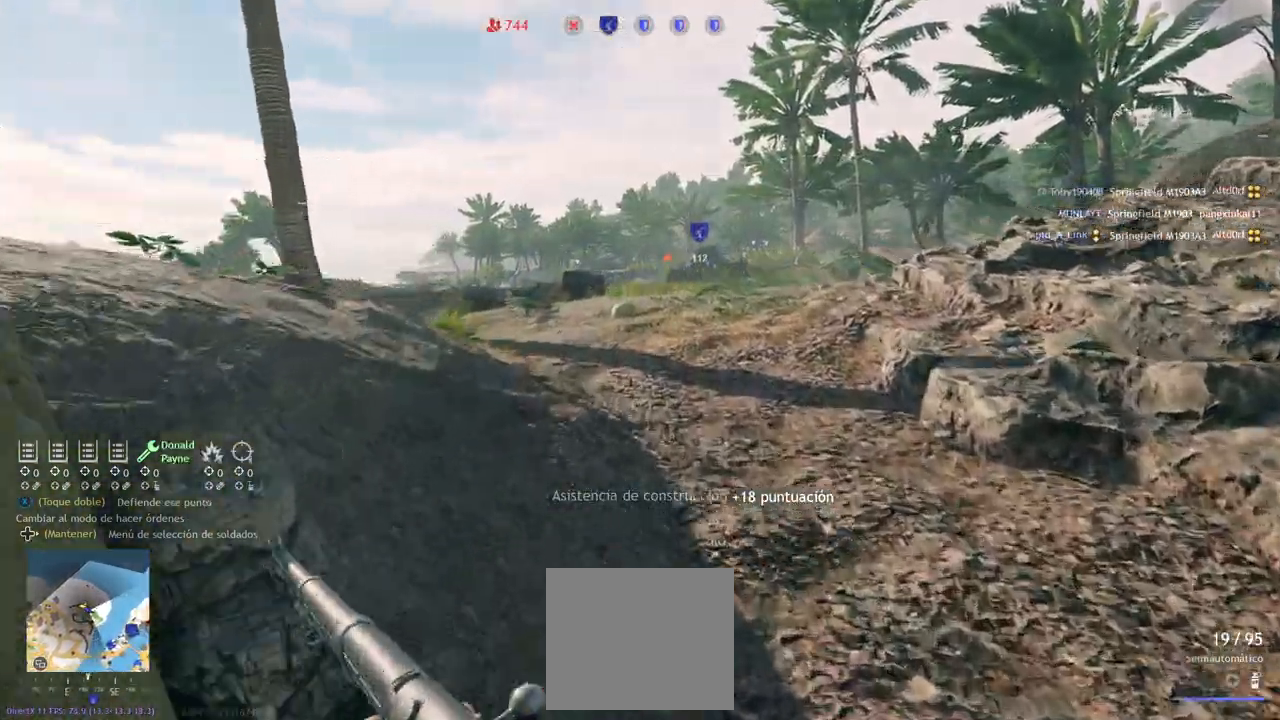
{"buttons": [], "left_stick": "up", "right_stick": "center", "events": [[33, "right_stick", "up"], [217, "right_stick", "center"]]}
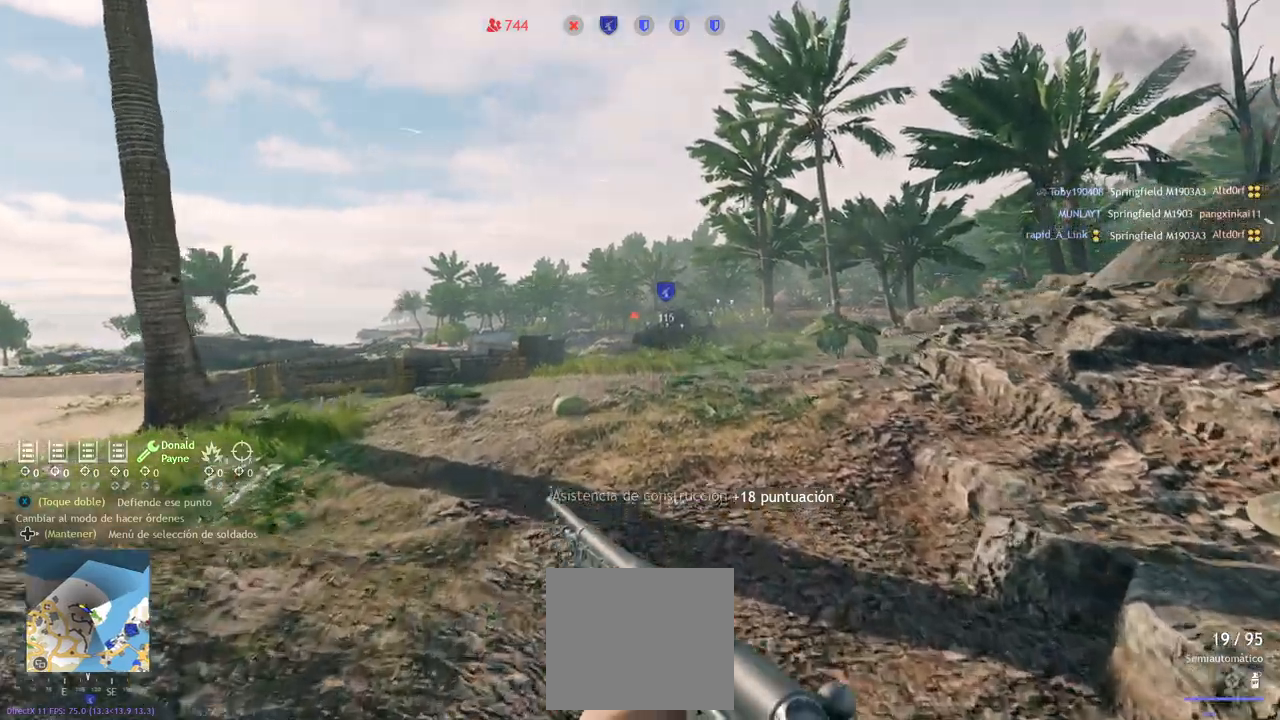
{"buttons": [], "left_stick": "up", "right_stick": "center", "events": []}
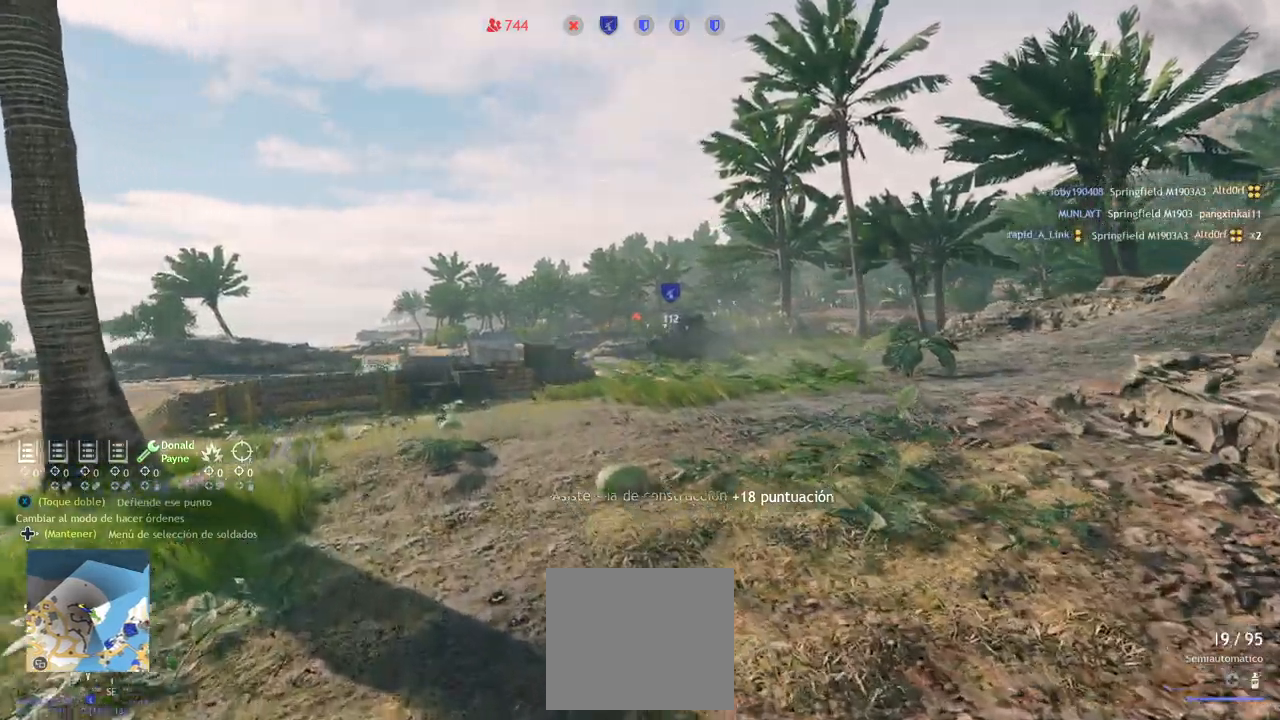
{"buttons": [], "left_stick": "center", "right_stick": "center", "events": [[83, "left_stick", "center"]]}
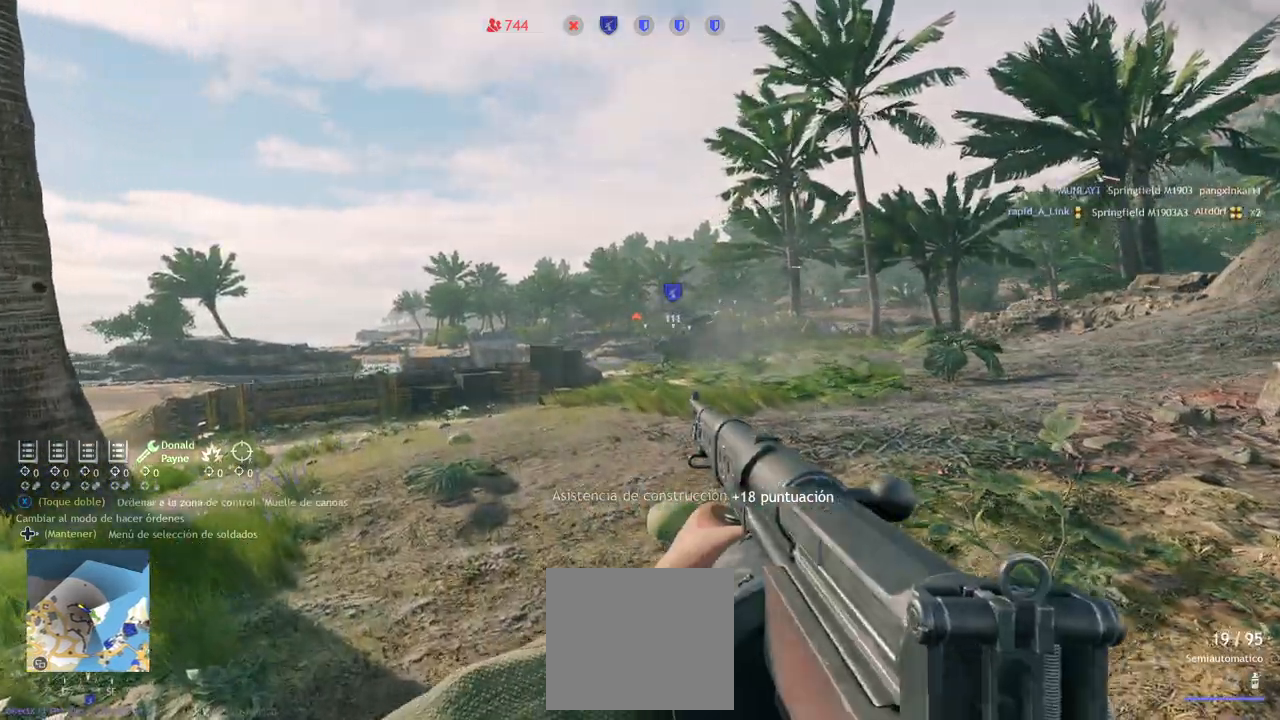
{"buttons": [], "left_stick": "up", "right_stick": "center", "events": [[333, "left_stick", "up"]]}
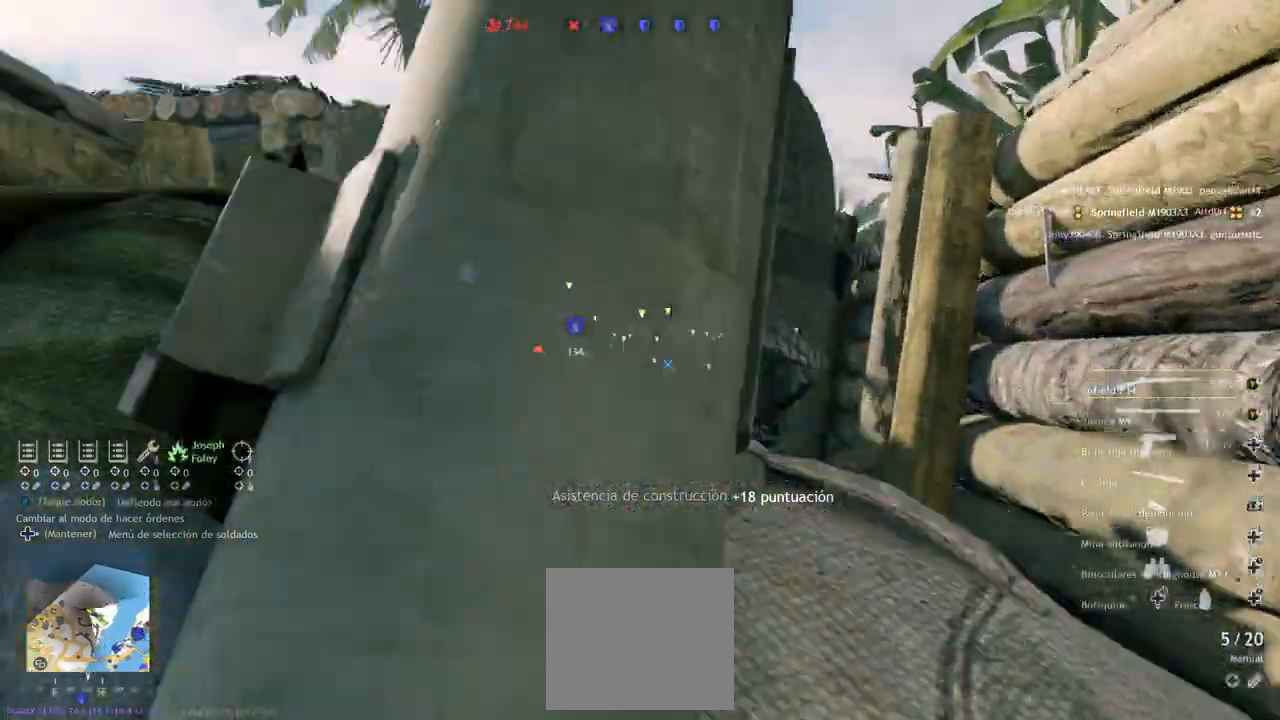
{"buttons": [], "left_stick": "up", "right_stick": "center", "events": [[50, "L3", "down"], [217, "L3", "up"]]}
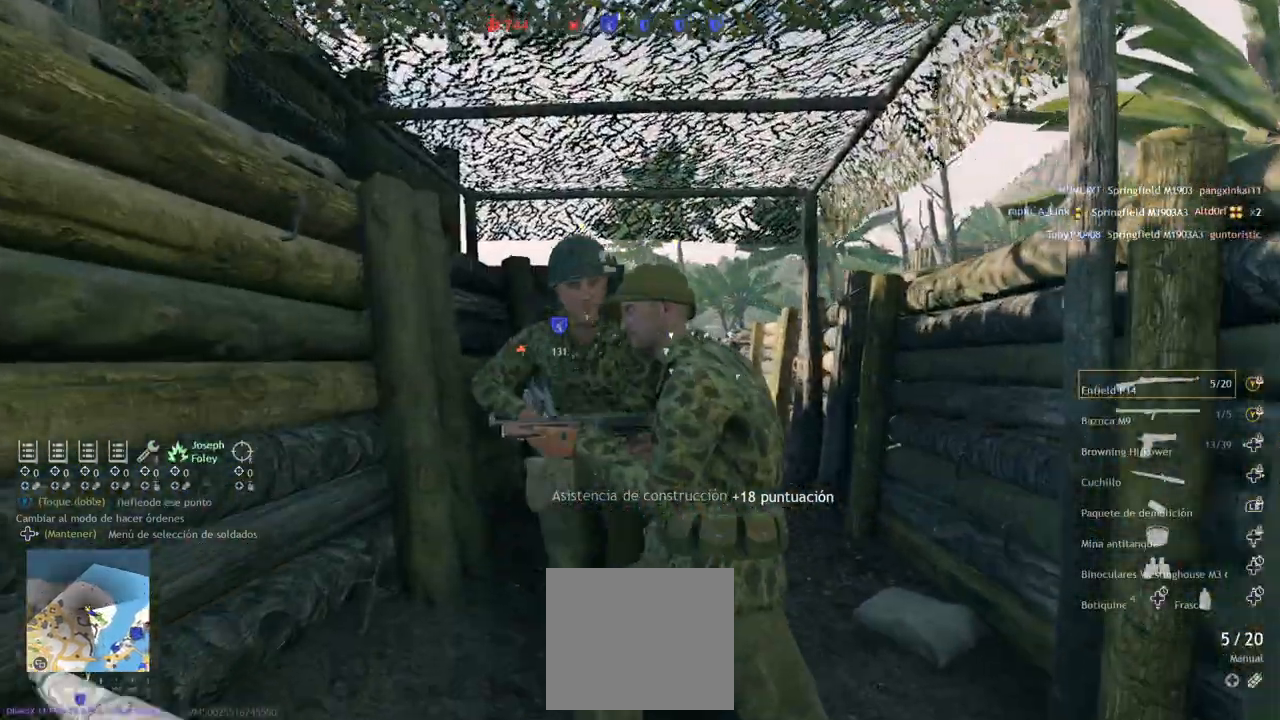
{"buttons": ["SELECT"], "left_stick": "up", "right_stick": "center", "events": [[333, "right_stick", "left"], [483, "SELECT", "down"], [500, "right_stick", "center"]]}
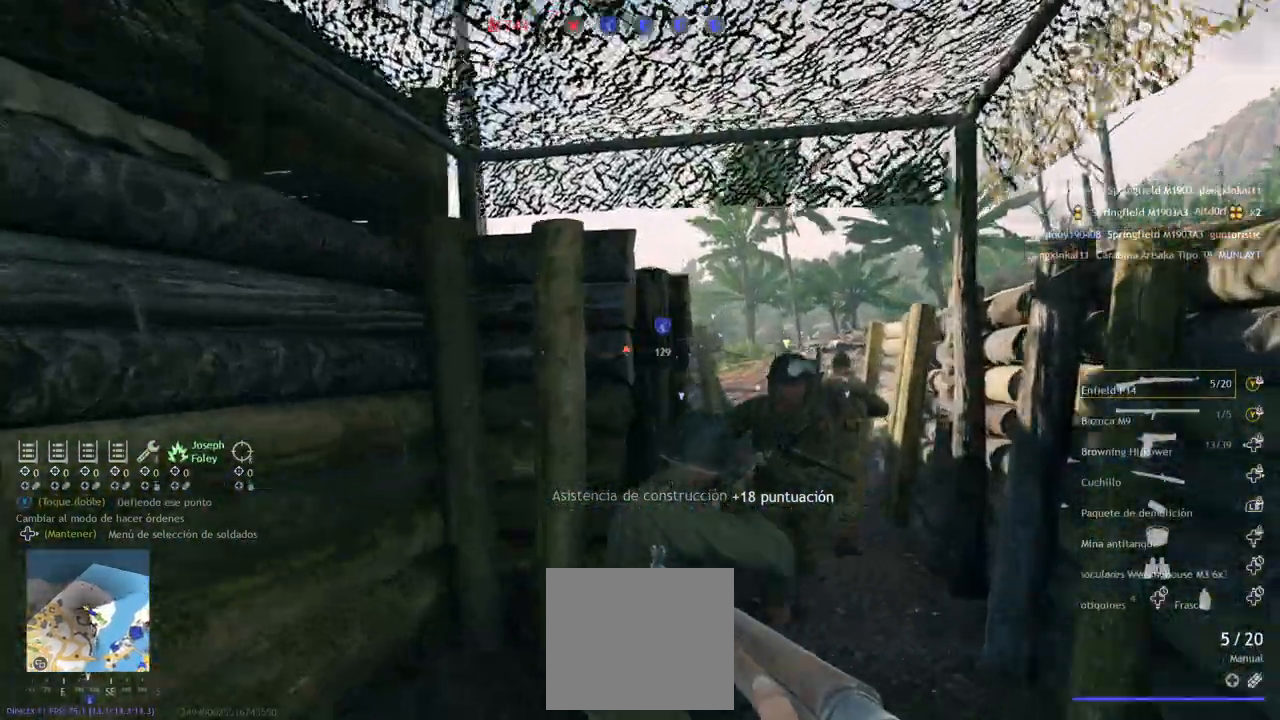
{"buttons": [], "left_stick": "up", "right_stick": "center", "events": [[183, "SELECT", "up"], [283, "right_stick", "down-right"], [433, "right_stick", "center"]]}
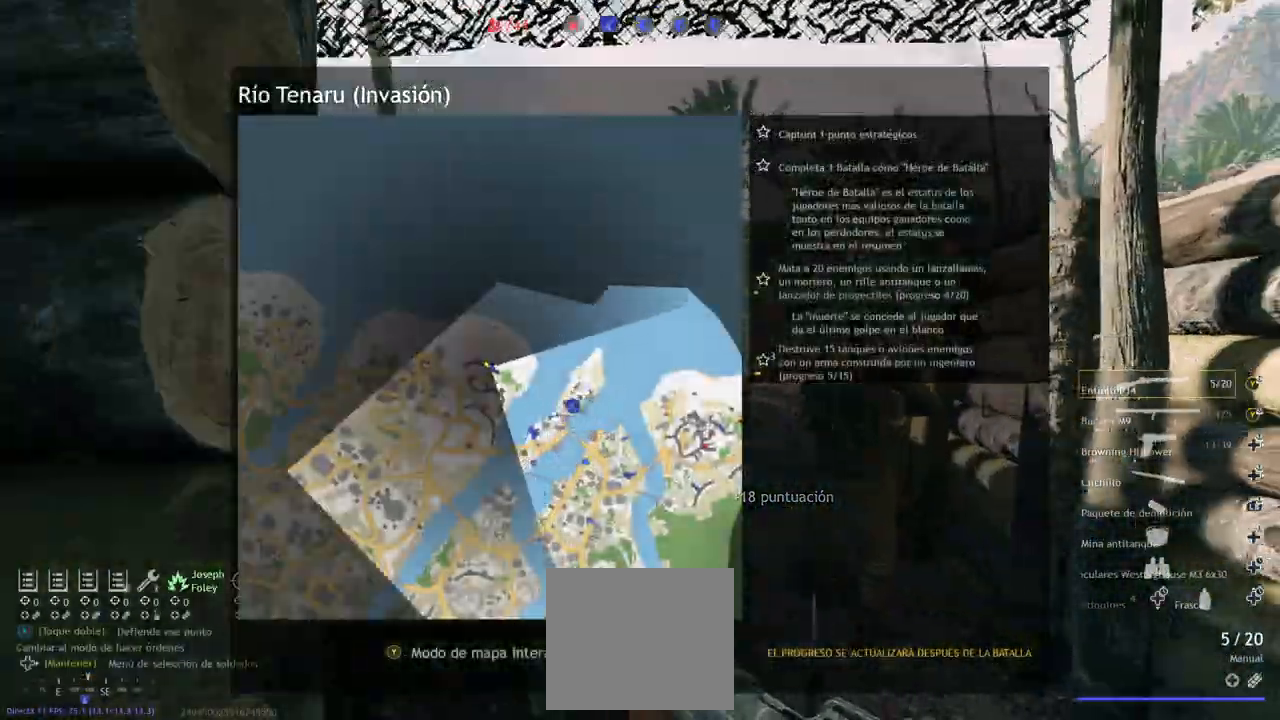
{"buttons": [], "left_stick": "up", "right_stick": "center", "events": []}